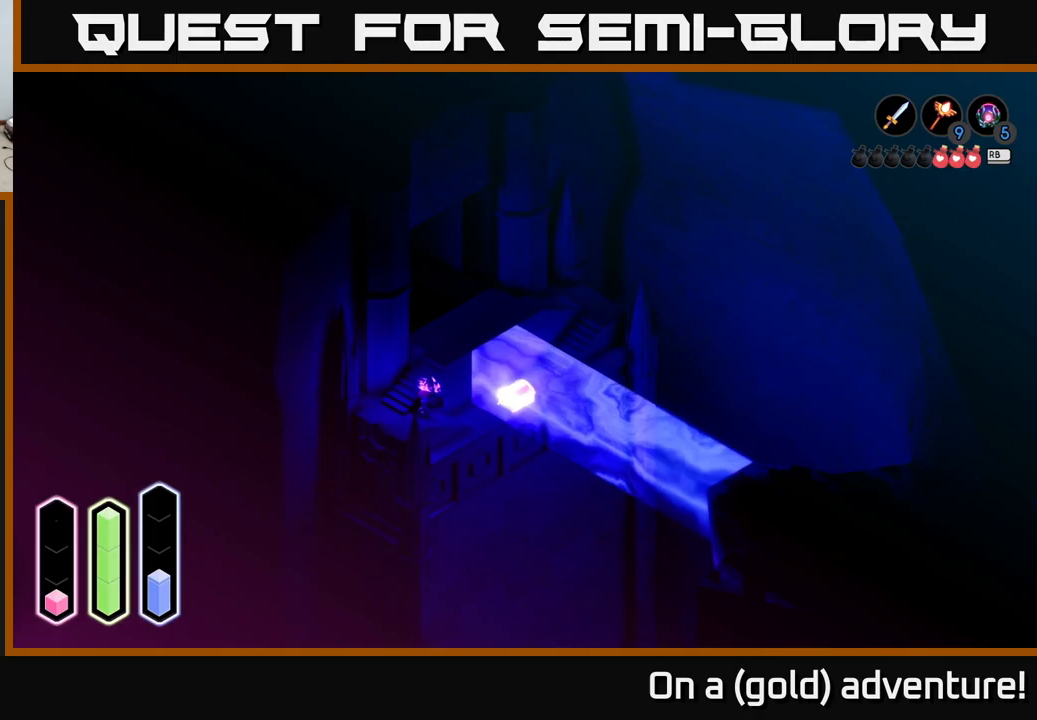
Gameplay with a controller (Xbox layout); each line is a JSON object with the inputs held at the frame after it. "events" lists button and stick changes between this image and that frame as [ms after this image, input, new state], when the widget could be followed in between.
{"buttons": [], "left_stick": "center", "right_stick": "center", "events": []}
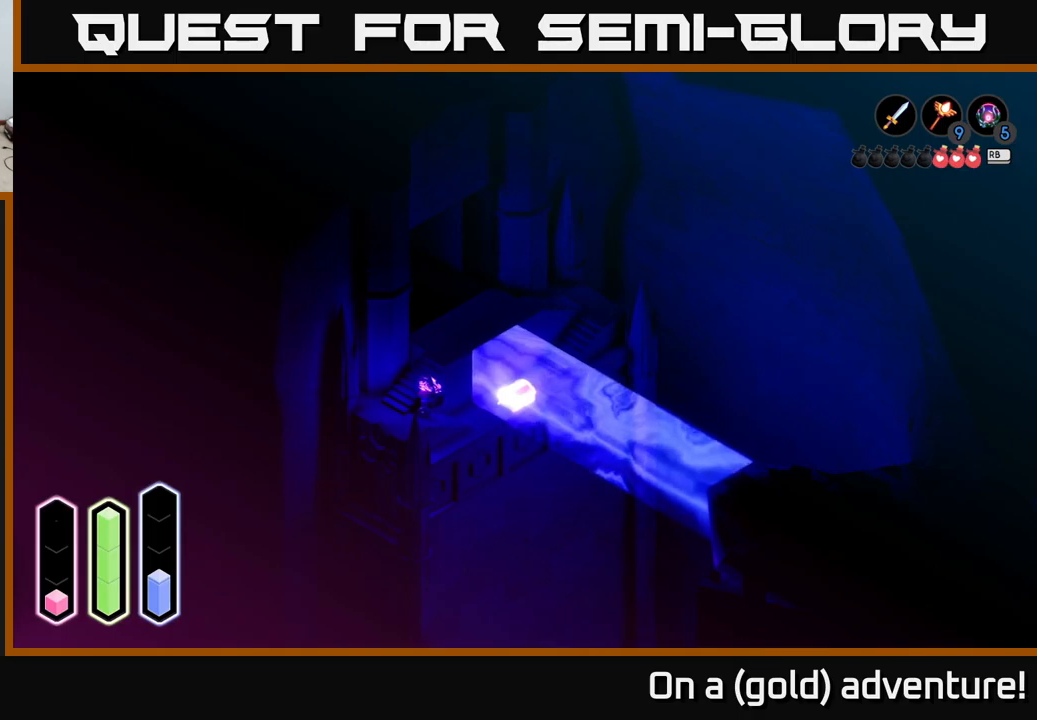
{"buttons": [], "left_stick": "center", "right_stick": "center", "events": []}
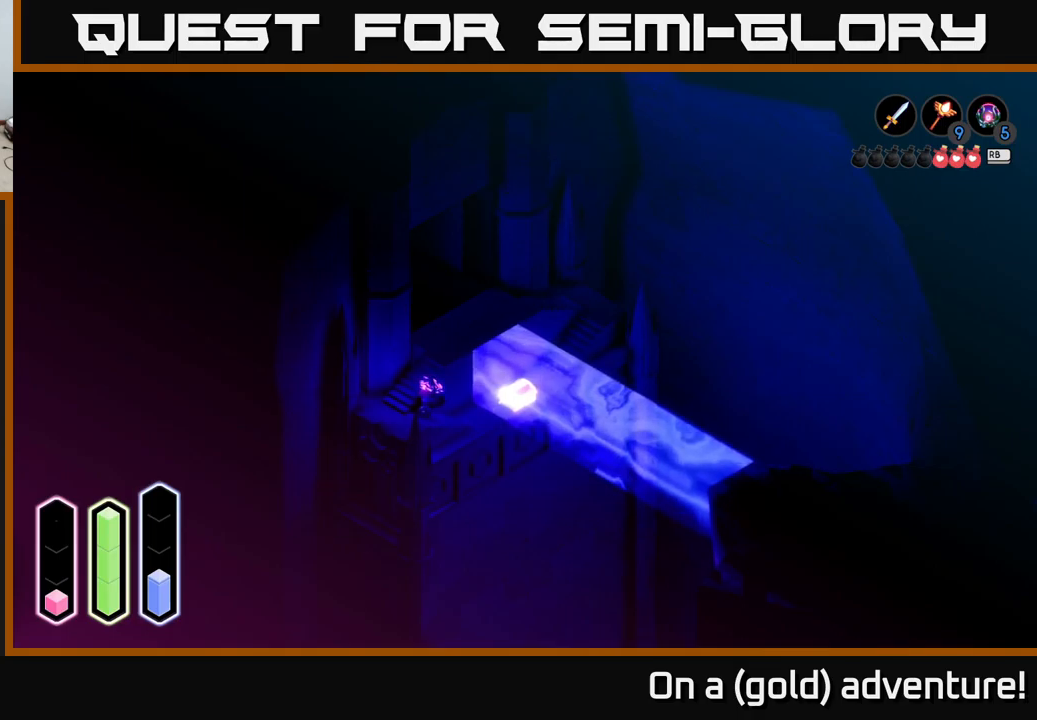
{"buttons": [], "left_stick": "center", "right_stick": "center", "events": []}
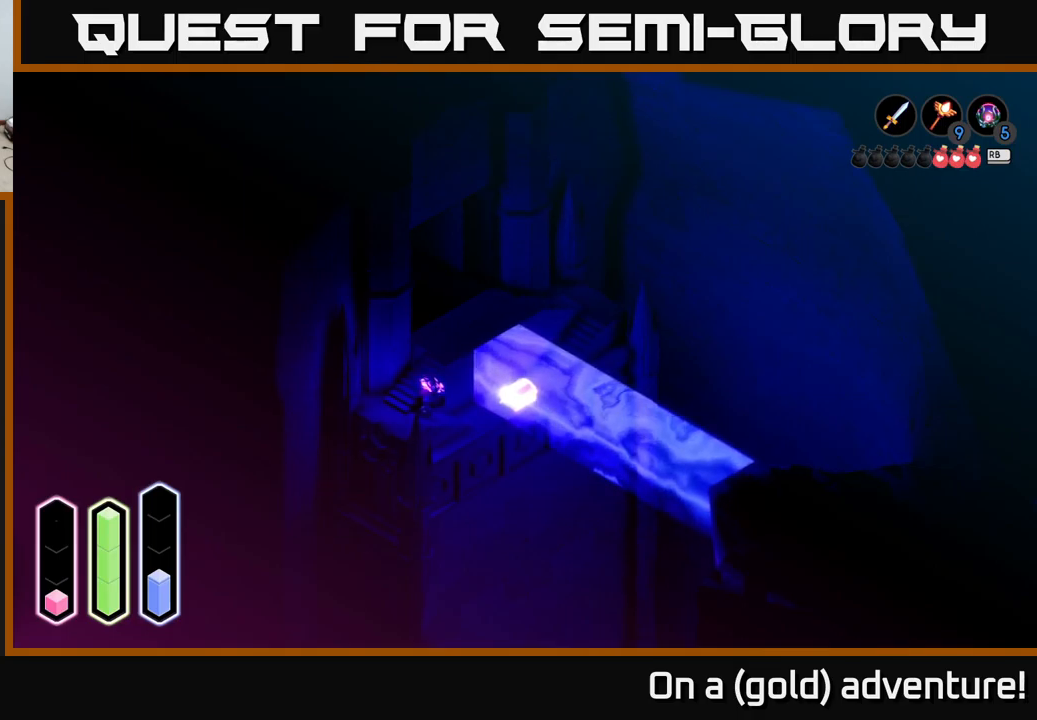
{"buttons": [], "left_stick": "down-left", "right_stick": "center", "events": [[467, "left_stick", "down-left"]]}
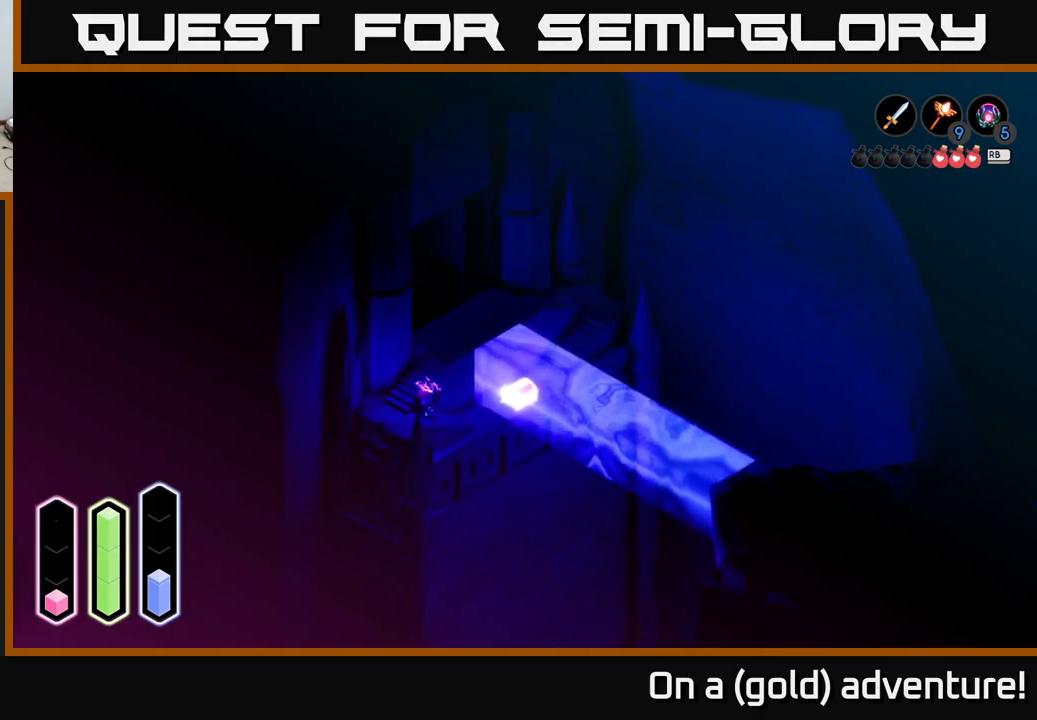
{"buttons": [], "left_stick": "up-right", "right_stick": "center", "events": [[217, "left_stick", "up-left"], [367, "left_stick", "right"], [483, "left_stick", "up-right"]]}
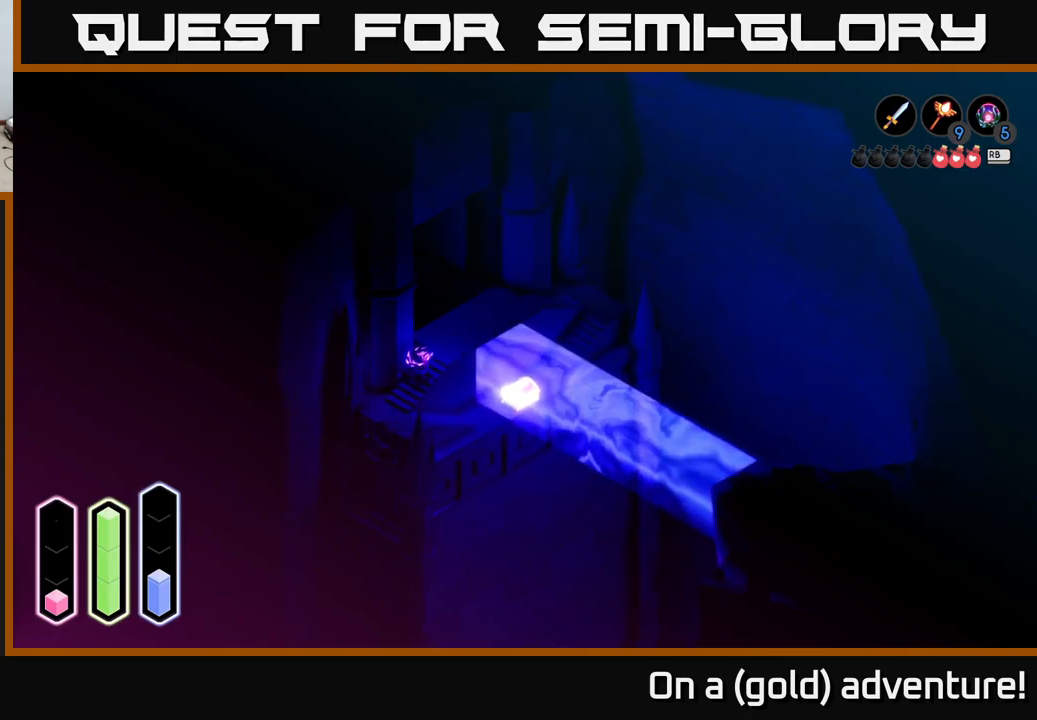
{"buttons": [], "left_stick": "down-left", "right_stick": "center", "events": [[250, "left_stick", "down-right"], [383, "left_stick", "down-left"]]}
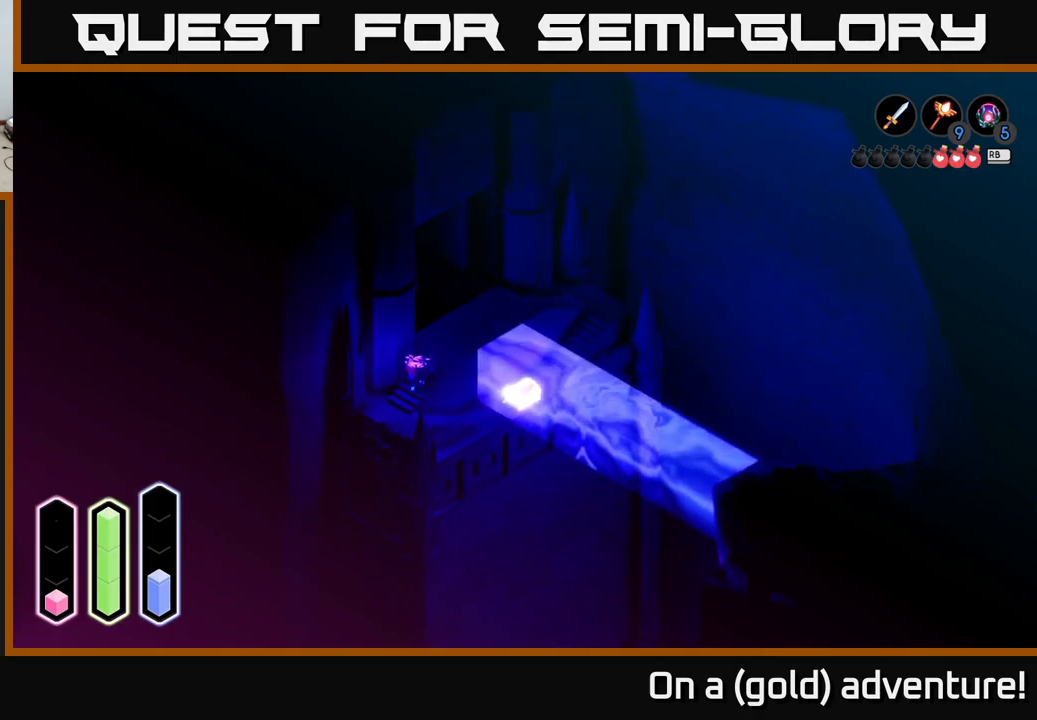
{"buttons": [], "left_stick": "down-right", "right_stick": "center", "events": [[233, "left_stick", "down-right"]]}
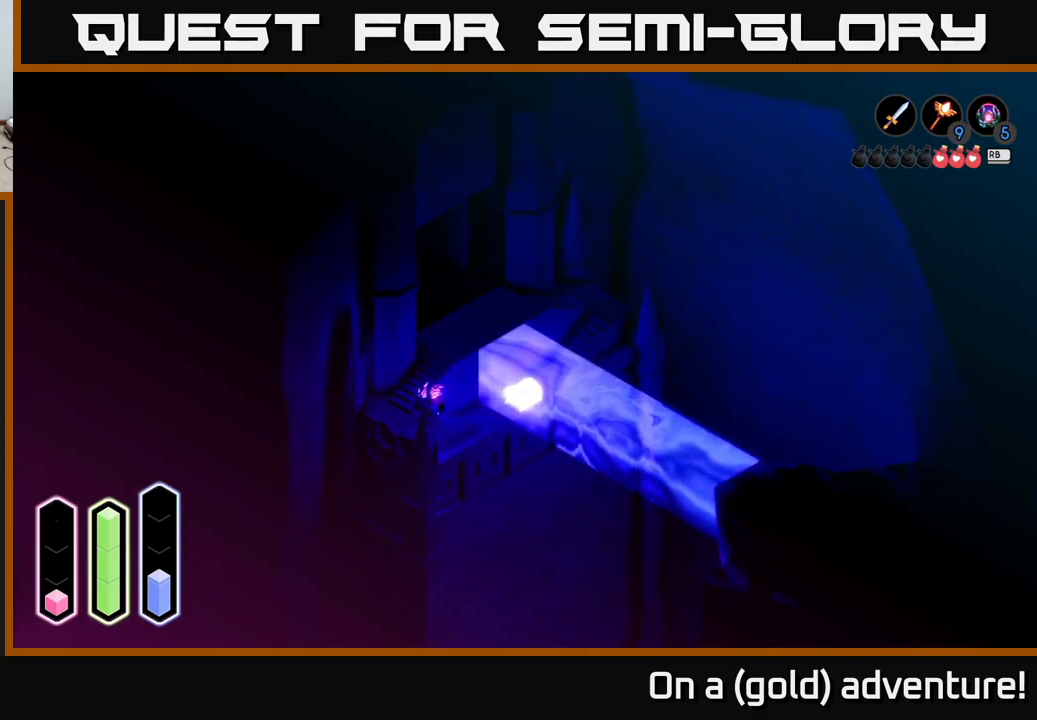
{"buttons": [], "left_stick": "center", "right_stick": "center", "events": [[67, "left_stick", "up-right"], [283, "left_stick", "right"], [450, "left_stick", "center"]]}
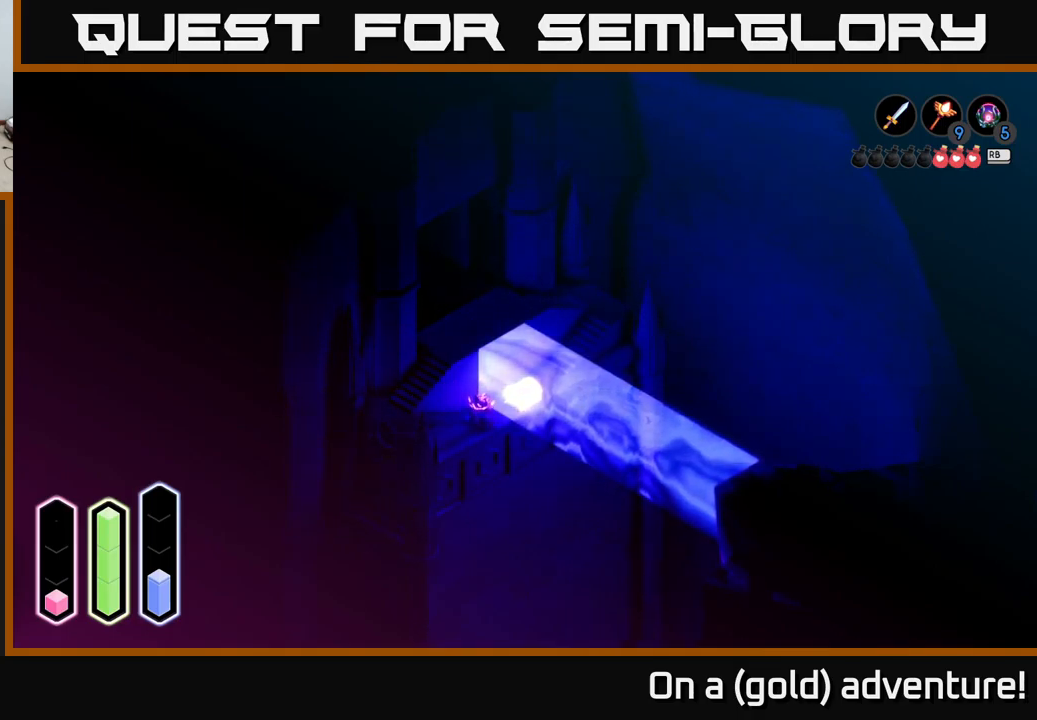
{"buttons": [], "left_stick": "up", "right_stick": "center", "events": [[500, "left_stick", "up"]]}
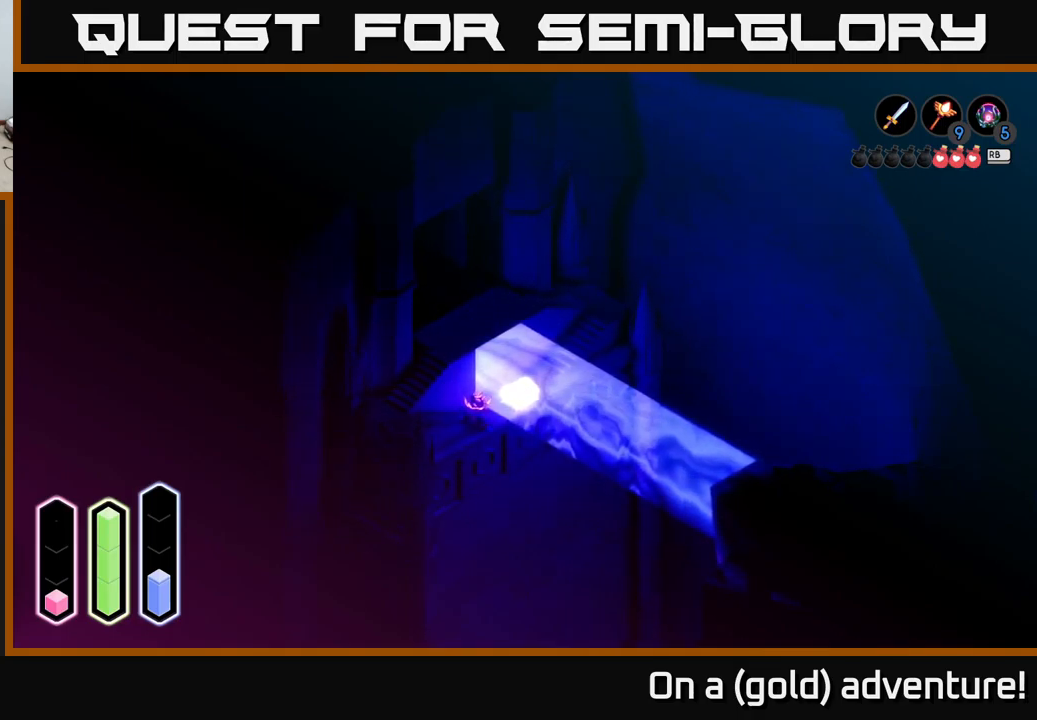
{"buttons": [], "left_stick": "down-left", "right_stick": "center", "events": [[283, "left_stick", "center"], [383, "left_stick", "left"], [467, "left_stick", "down-left"]]}
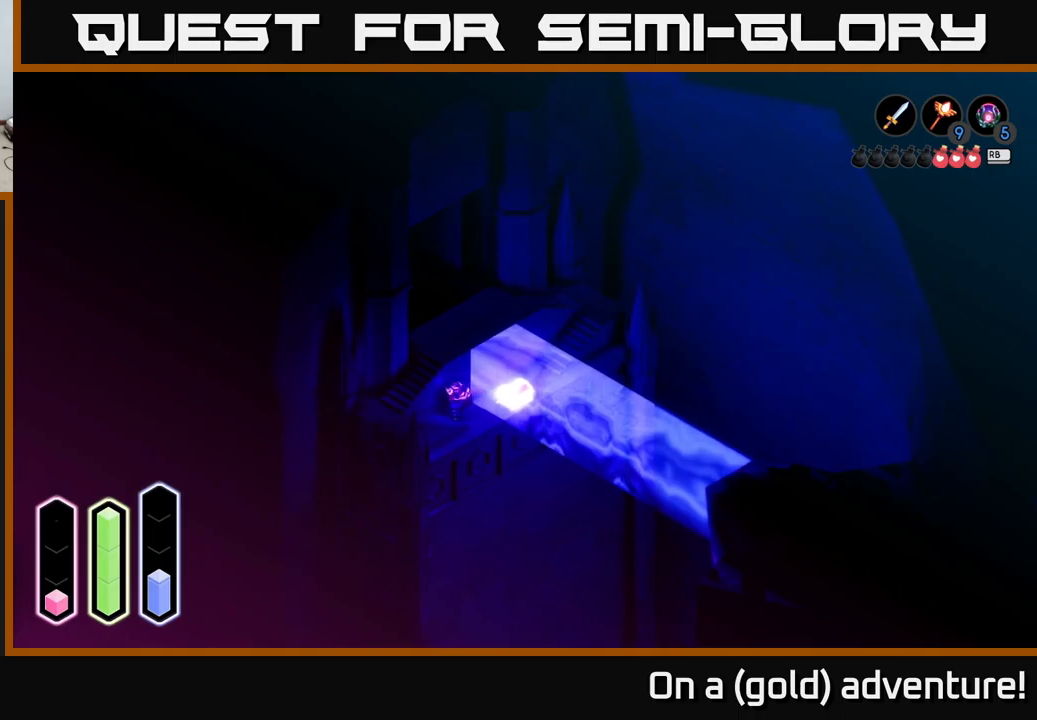
{"buttons": [], "left_stick": "up", "right_stick": "center", "events": [[134, "A", "down"], [284, "A", "up"], [300, "left_stick", "center"], [467, "left_stick", "up"]]}
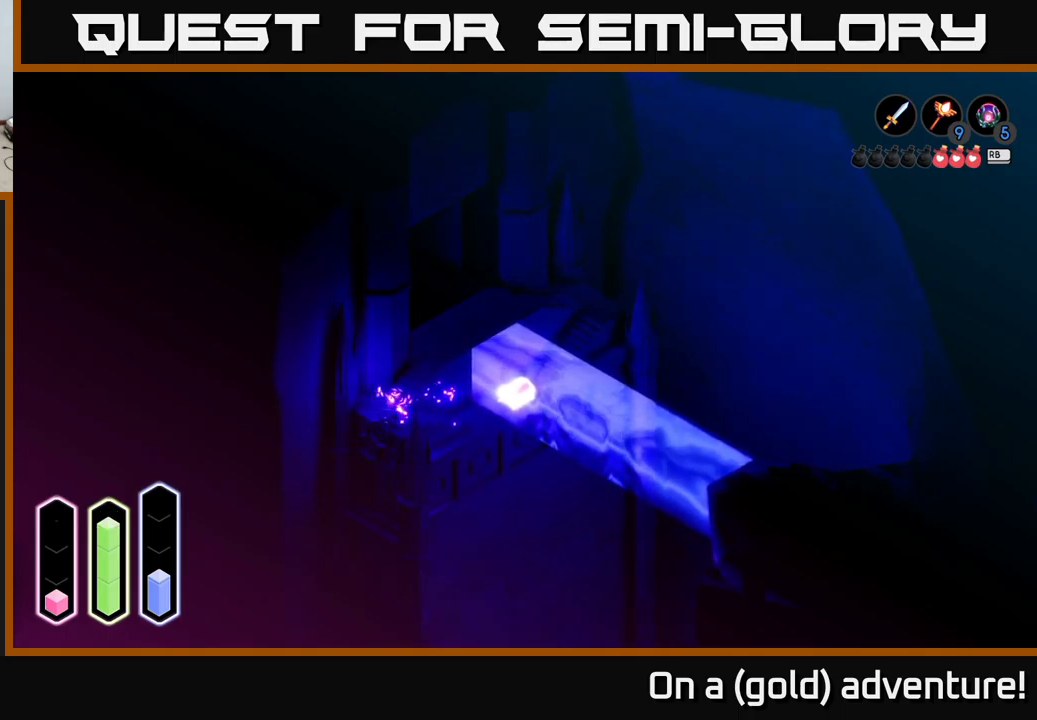
{"buttons": [], "left_stick": "center", "right_stick": "center", "events": [[150, "A", "down"], [184, "left_stick", "up-right"], [284, "A", "up"], [500, "left_stick", "center"]]}
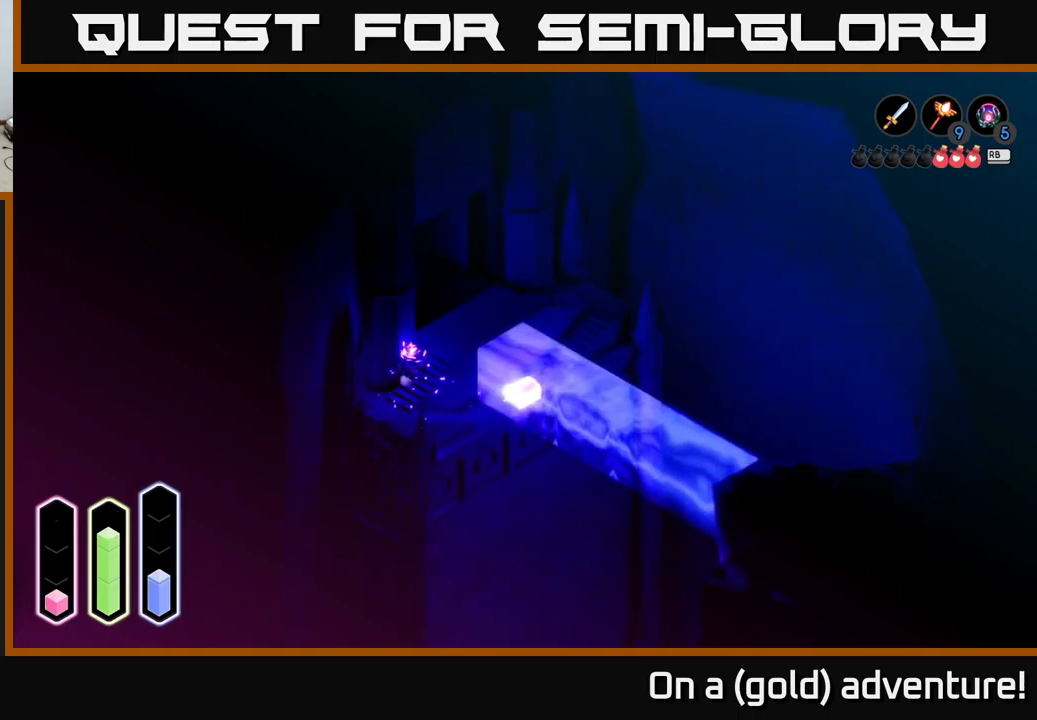
{"buttons": [], "left_stick": "up-right", "right_stick": "center", "events": [[117, "left_stick", "right"], [267, "left_stick", "up-right"]]}
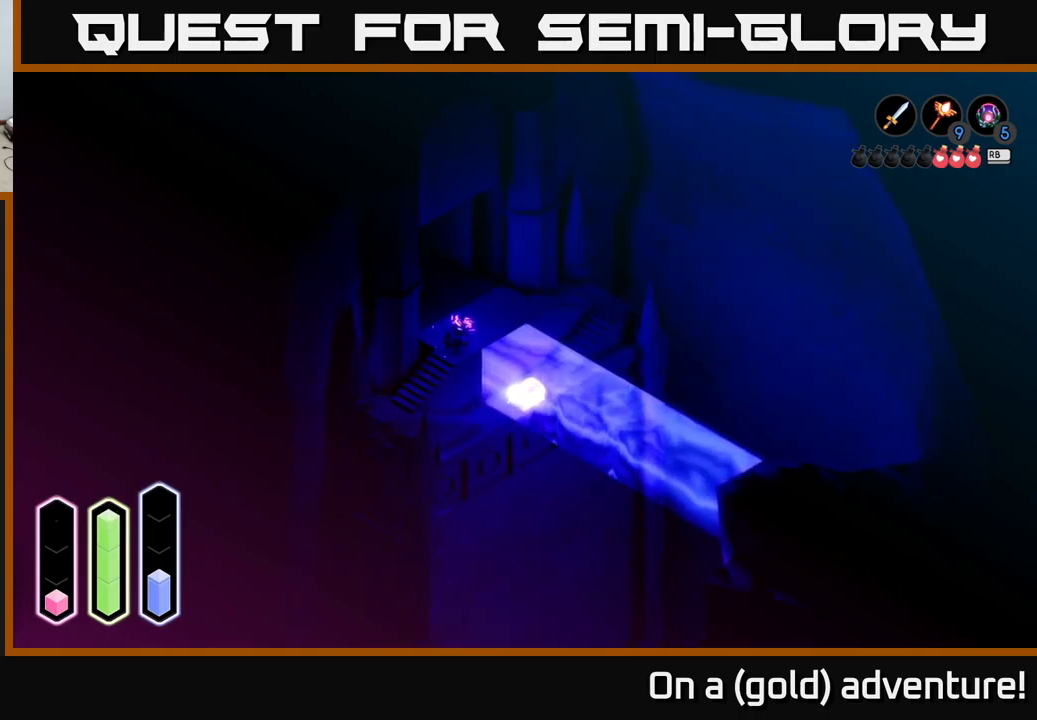
{"buttons": [], "left_stick": "center", "right_stick": "center", "events": [[100, "left_stick", "right"], [217, "left_stick", "center"]]}
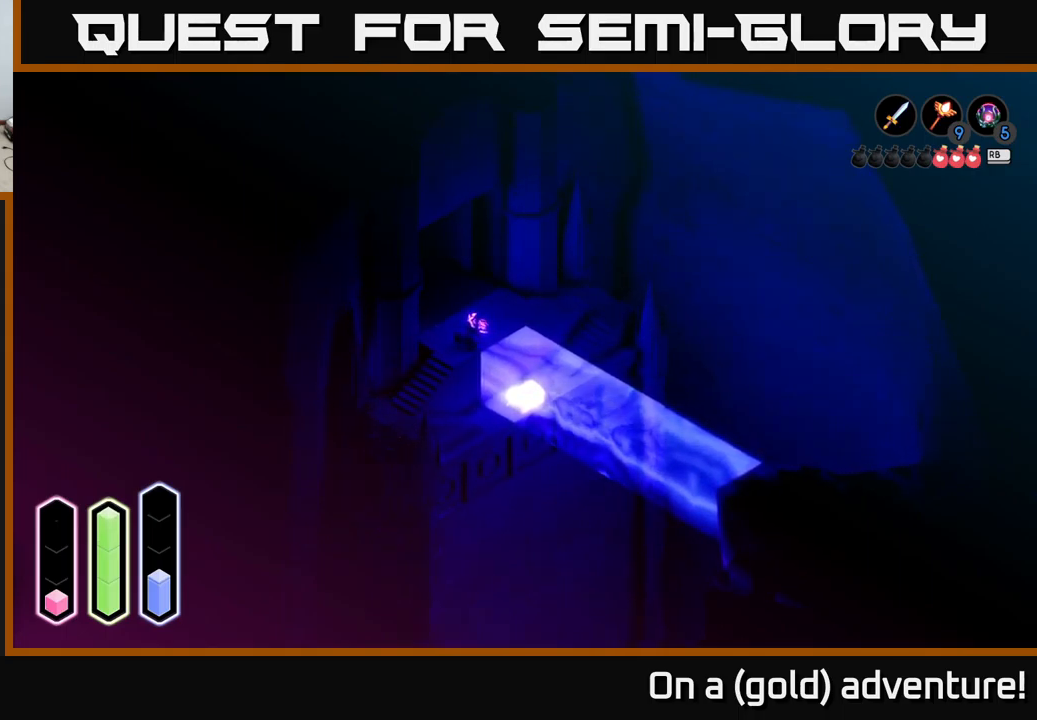
{"buttons": [], "left_stick": "center", "right_stick": "center", "events": []}
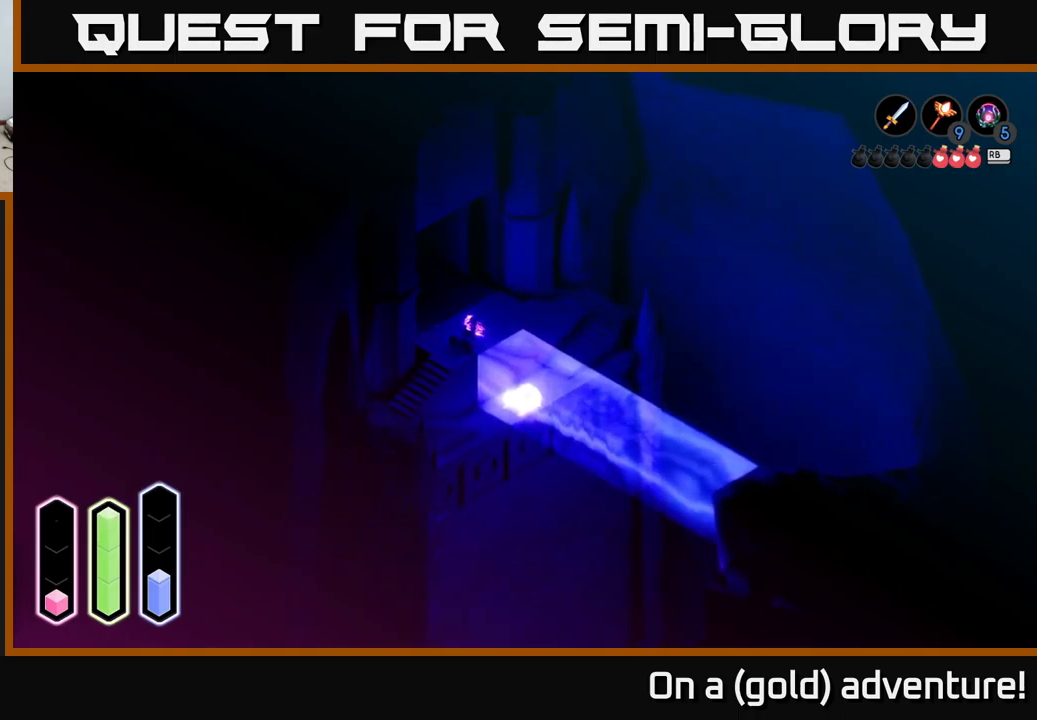
{"buttons": [], "left_stick": "center", "right_stick": "center", "events": []}
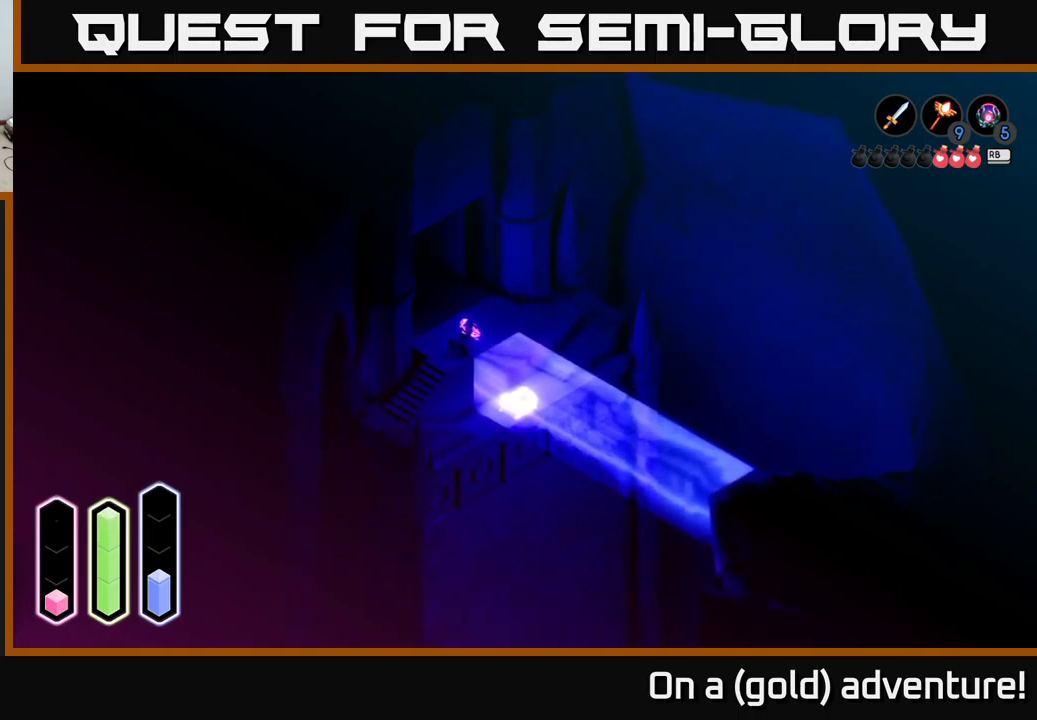
{"buttons": [], "left_stick": "center", "right_stick": "center", "events": []}
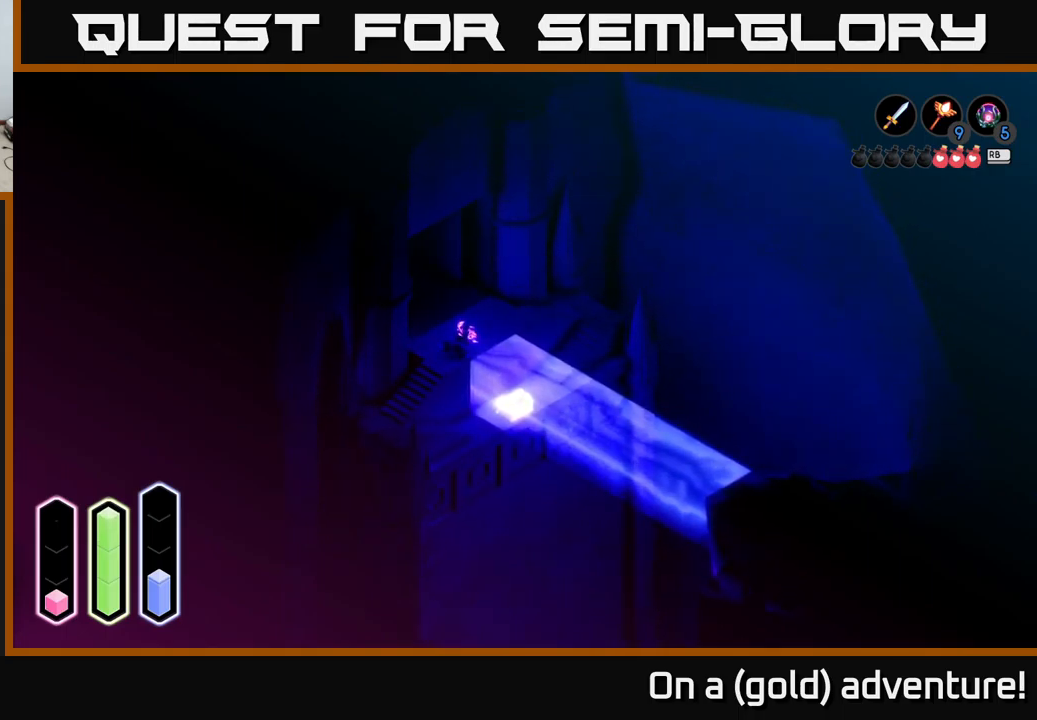
{"buttons": [], "left_stick": "center", "right_stick": "center", "events": []}
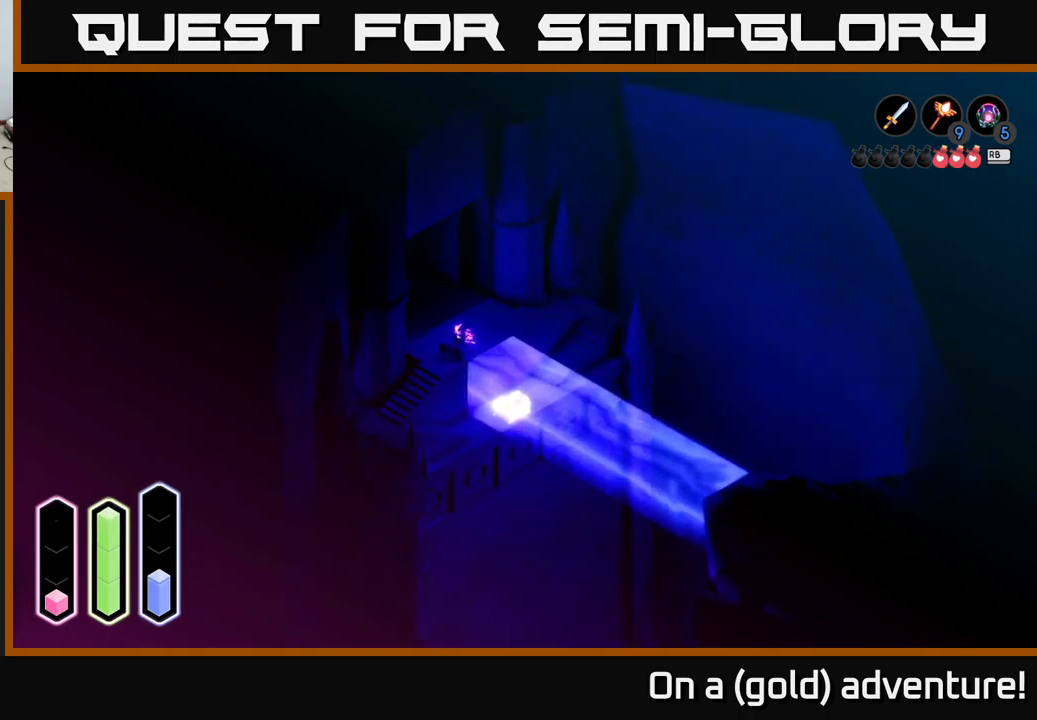
{"buttons": [], "left_stick": "up-right", "right_stick": "center", "events": [[317, "left_stick", "up-right"]]}
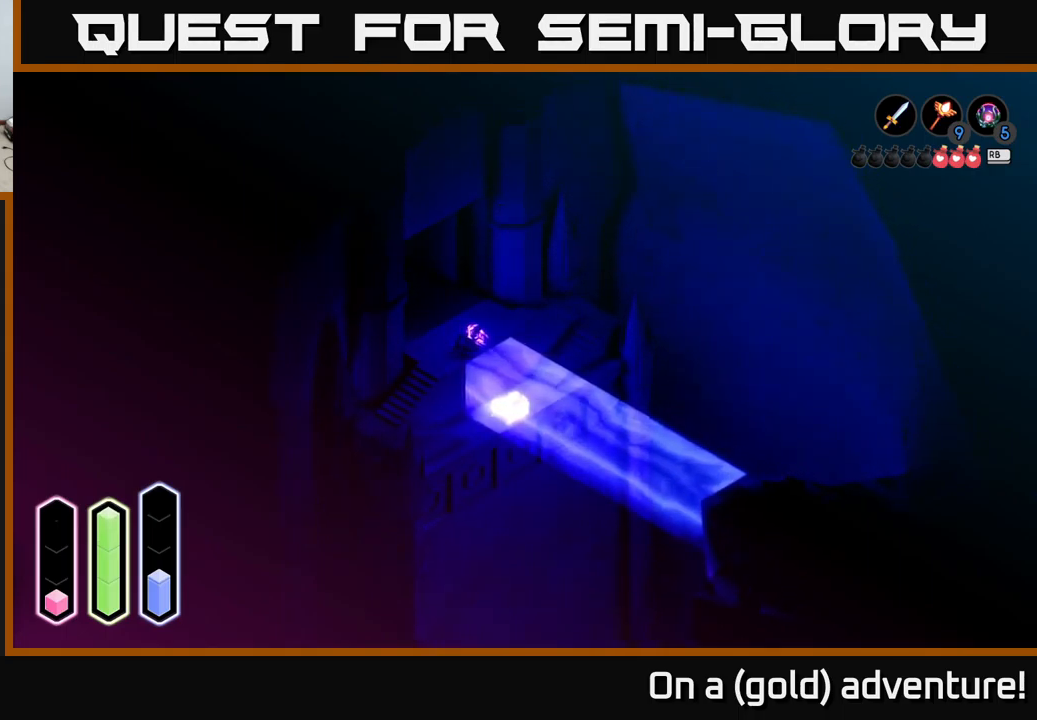
{"buttons": [], "left_stick": "center", "right_stick": "center", "events": [[84, "left_stick", "down-right"], [450, "left_stick", "center"]]}
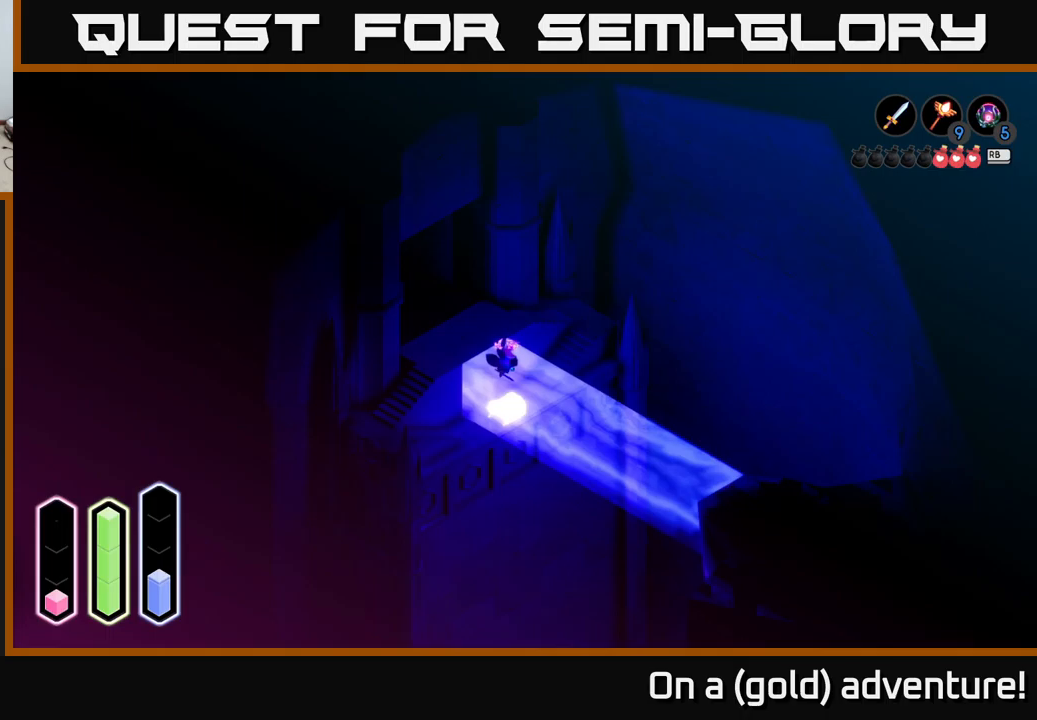
{"buttons": [], "left_stick": "center", "right_stick": "center", "events": [[33, "left_stick", "up"], [116, "left_stick", "up-left"], [333, "left_stick", "center"]]}
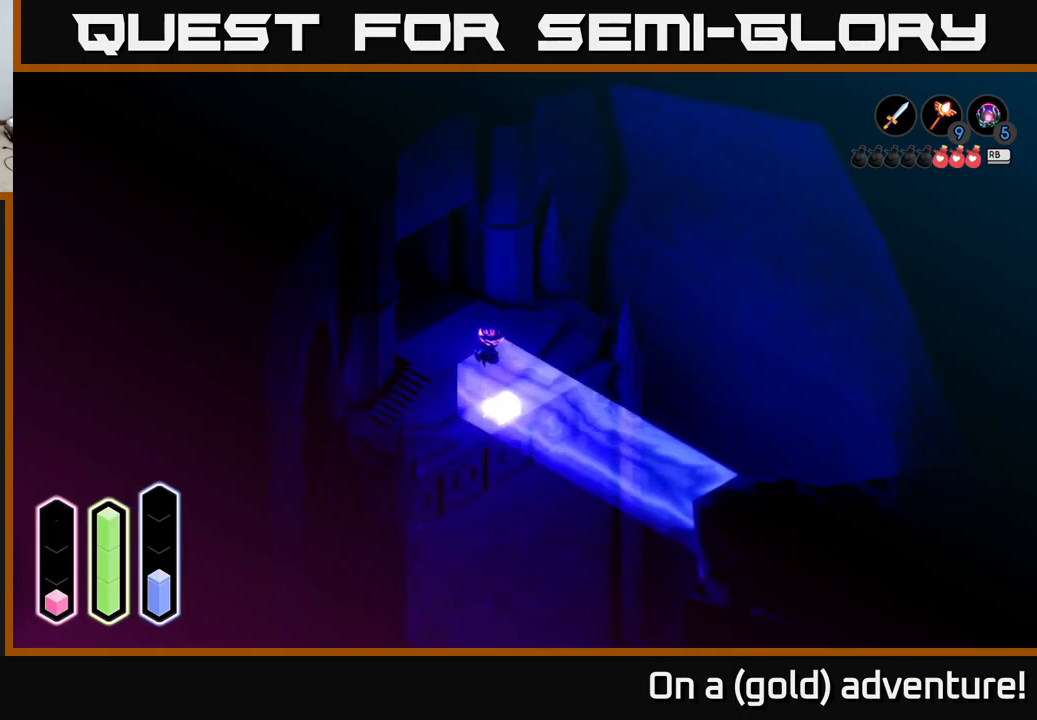
{"buttons": ["A"], "left_stick": "down-right", "right_stick": "center", "events": [[283, "left_stick", "down-right"], [400, "A", "down"]]}
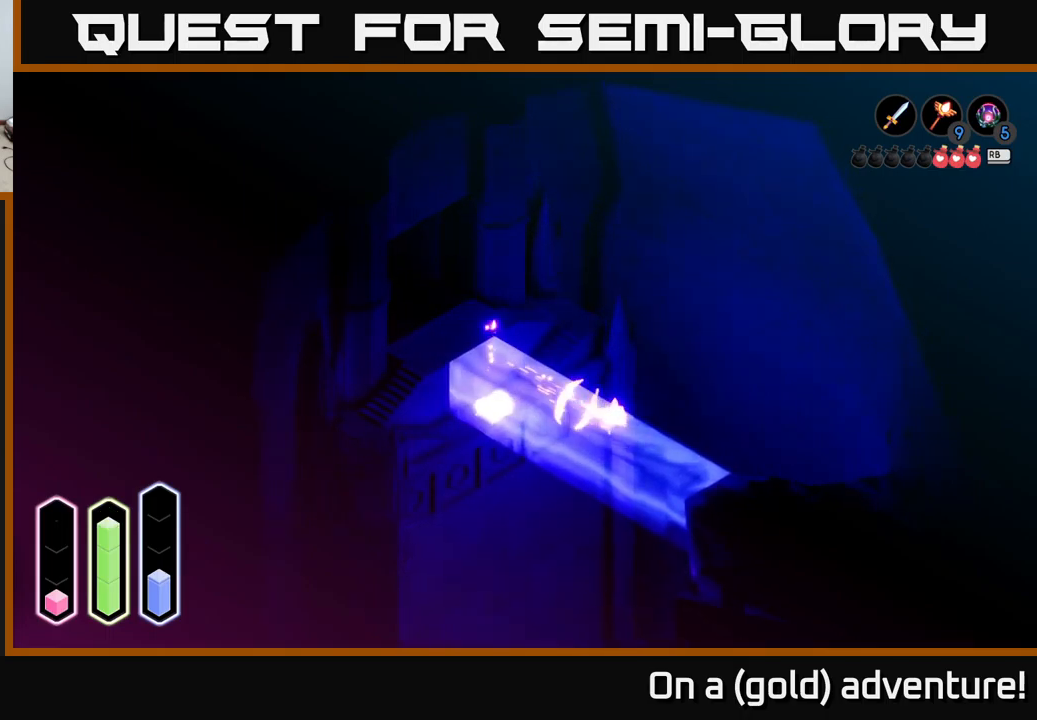
{"buttons": ["A"], "left_stick": "up-left", "right_stick": "center", "events": [[116, "A", "up"], [200, "left_stick", "center"], [250, "left_stick", "up"], [350, "left_stick", "up-left"], [483, "A", "down"]]}
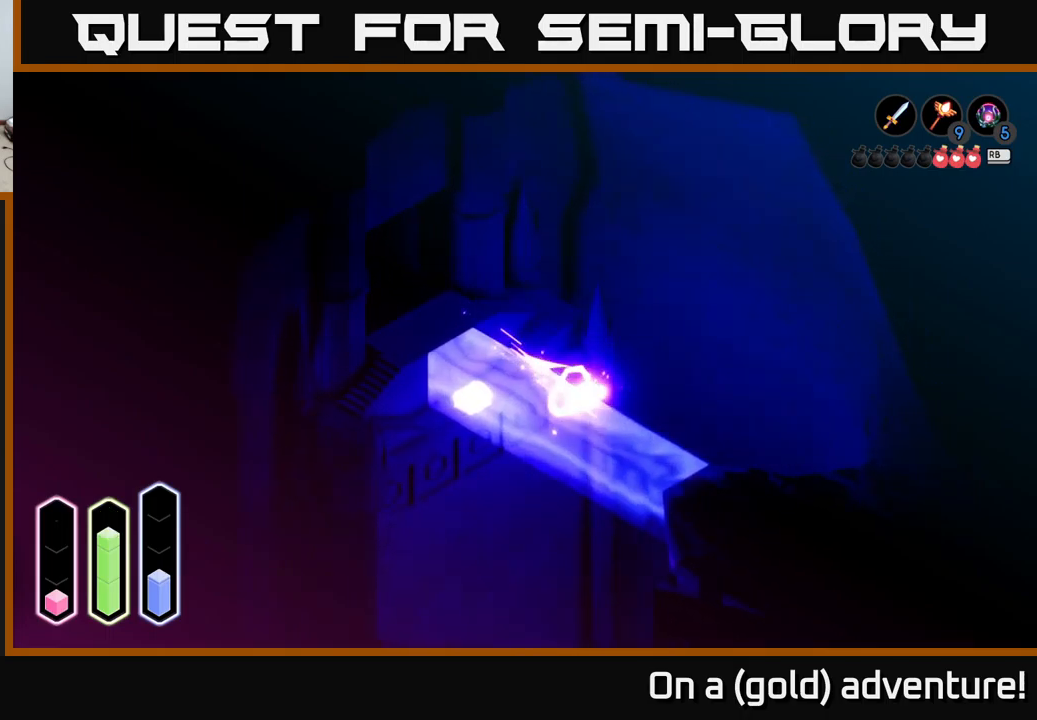
{"buttons": [], "left_stick": "down-right", "right_stick": "center", "events": [[183, "A", "up"], [216, "left_stick", "center"], [383, "left_stick", "down-right"]]}
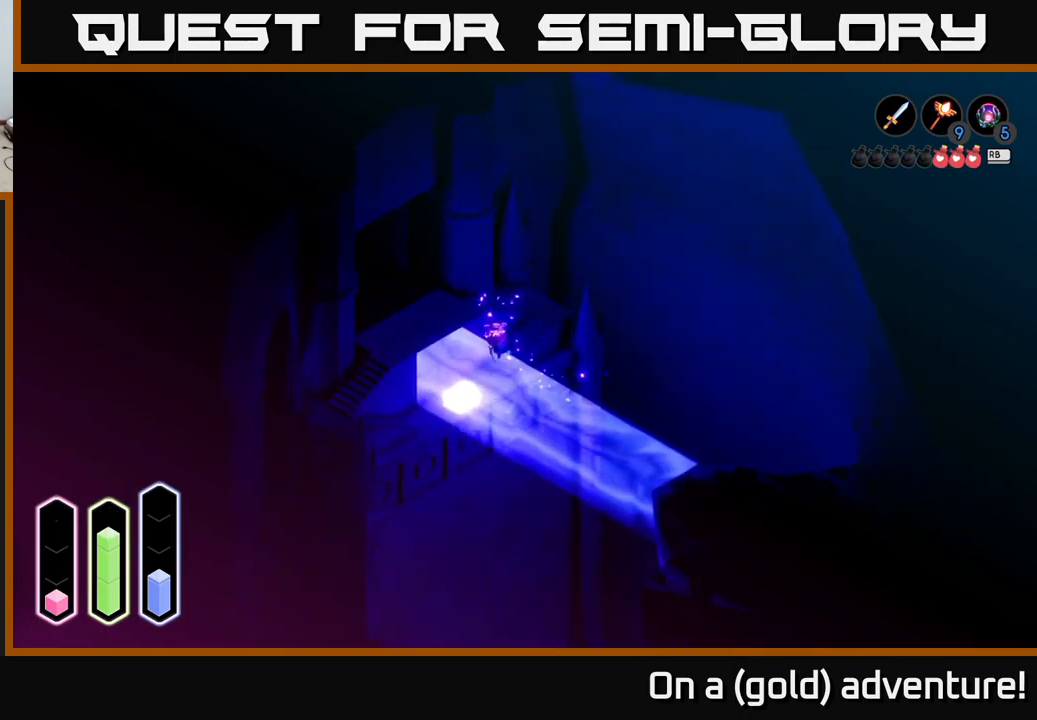
{"buttons": [], "left_stick": "center", "right_stick": "center", "events": [[16, "left_stick", "center"]]}